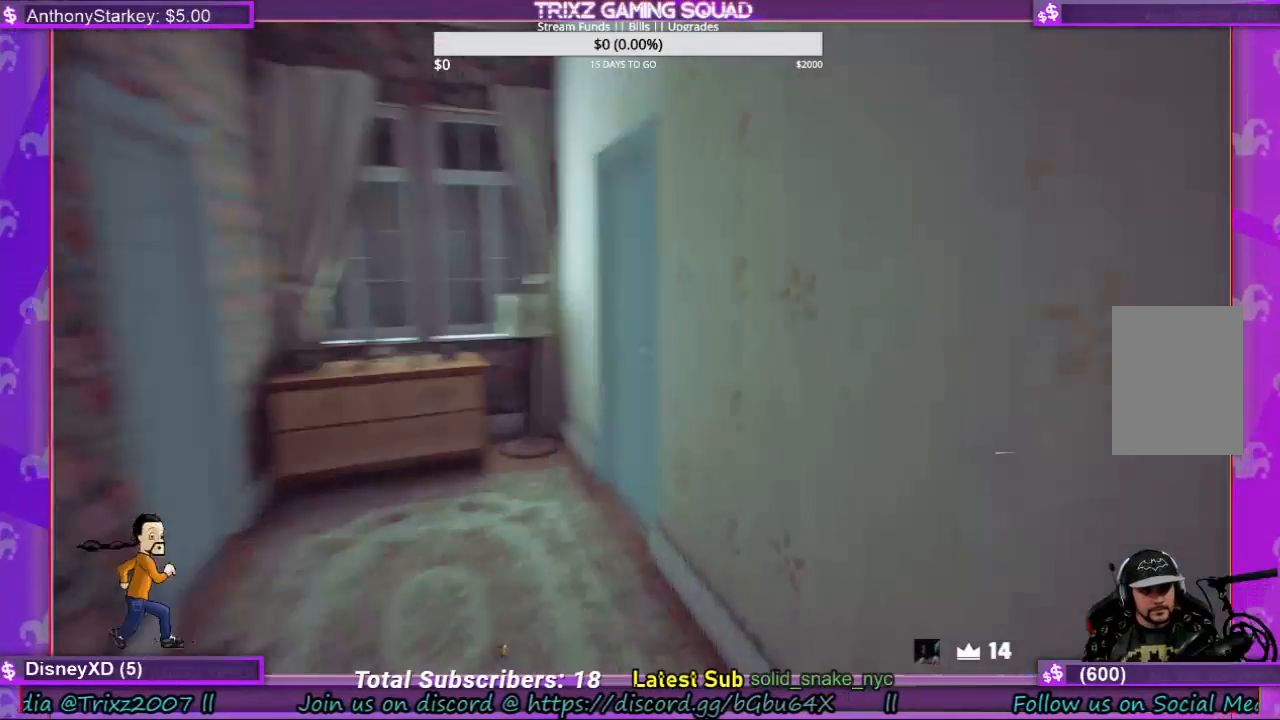
Gameplay with keyboard and mouse; each line is a JSON object with the keys and mouse buttons held at the frame after it. "events" lists presses ("down") and releases ("up") of "a", "ctrl", "d", "e", "f", "q", "r", "s", "shift", "space", "tab", "w", "mouse_left", "mouse_wheel", "mouse_right", "mouse_mb4" and "mouse_mb5" between this image and that frame as [ms after this image, input, new state], when the widget could be followed in between. "mouse_left", "mouse_wheel", "mouse_right", "mouse_mb4", "mouse_mb5" = the "left", "wheel", "right", "mb4", "mb5" buttons of the "mouse" list. No other keys are recorded. "wheel" means that the mouse wheel is clicked or scrolled. Mouse movement is not recorded.
{"keys": ["a", "shift", "w"], "mouse": [], "events": []}
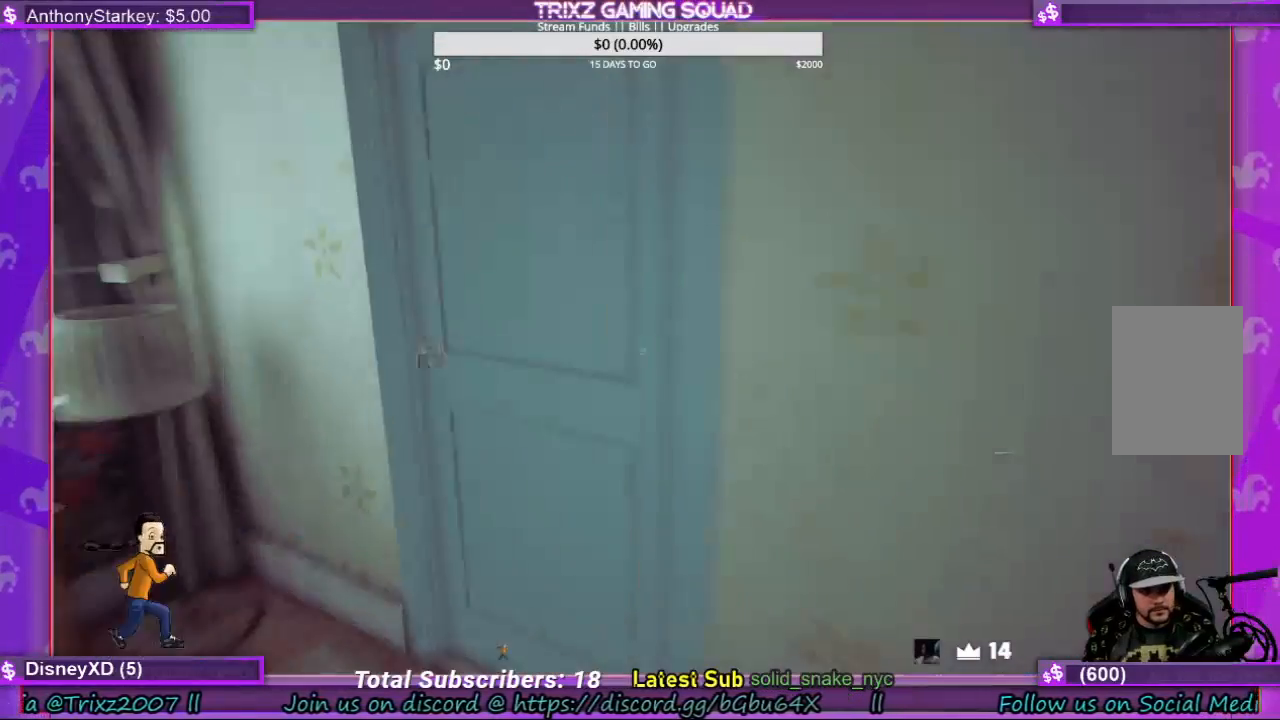
{"keys": [], "mouse": [], "events": [[100, "a", "up"], [167, "shift", "up"], [167, "w", "up"], [367, "mouse_left", "down"], [467, "mouse_left", "up"]]}
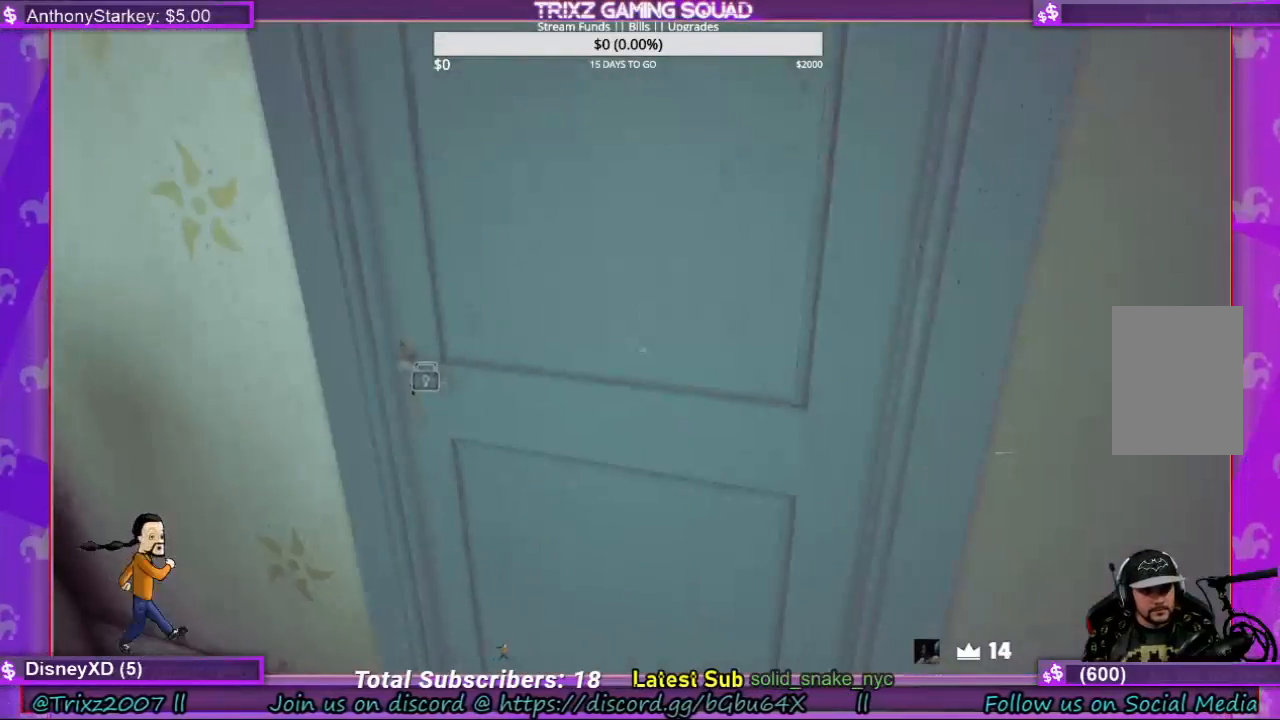
{"keys": [], "mouse": ["left"], "events": [[34, "mouse_left", "down"], [134, "mouse_left", "up"], [467, "mouse_left", "down"]]}
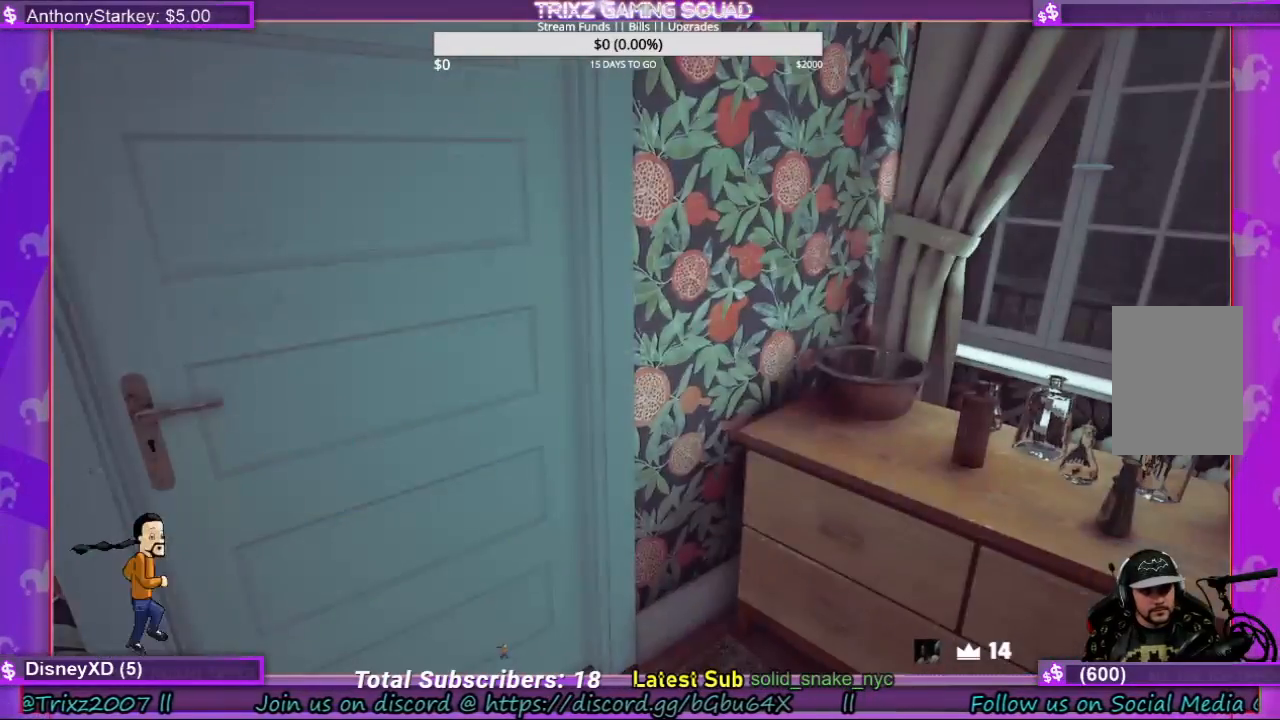
{"keys": ["w"], "mouse": ["left"], "events": [[34, "mouse_left", "up"], [267, "mouse_left", "down"], [367, "mouse_left", "up"], [434, "mouse_left", "down"], [467, "w", "down"]]}
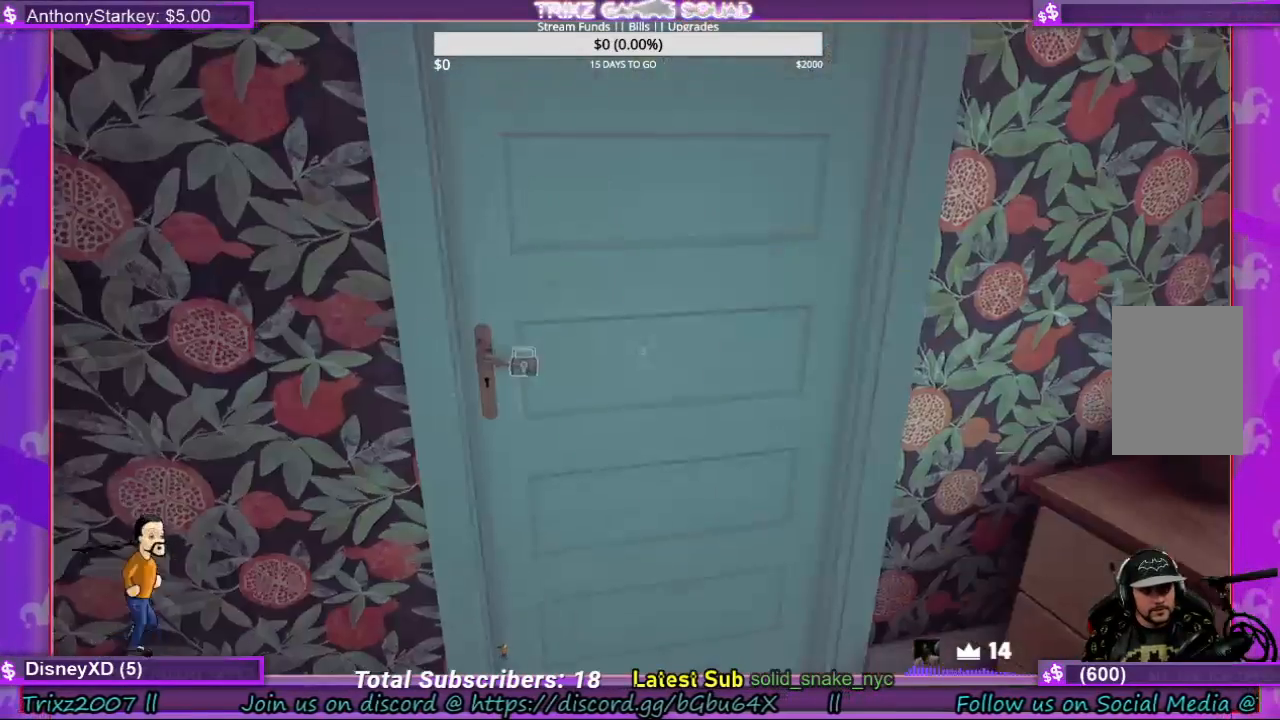
{"keys": ["shift", "w"], "mouse": [], "events": [[34, "a", "down"], [34, "mouse_left", "up"], [67, "shift", "down"], [334, "a", "up"]]}
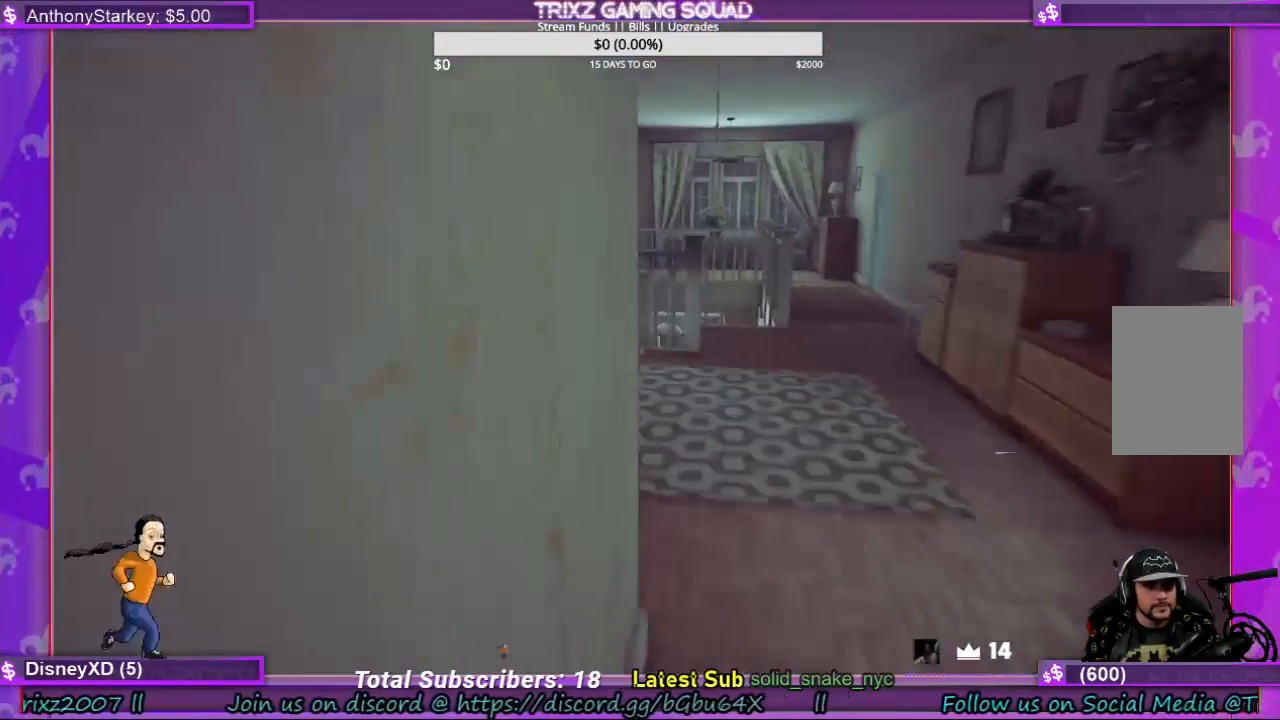
{"keys": ["shift", "w"], "mouse": [], "events": [[134, "d", "down"], [267, "d", "up"]]}
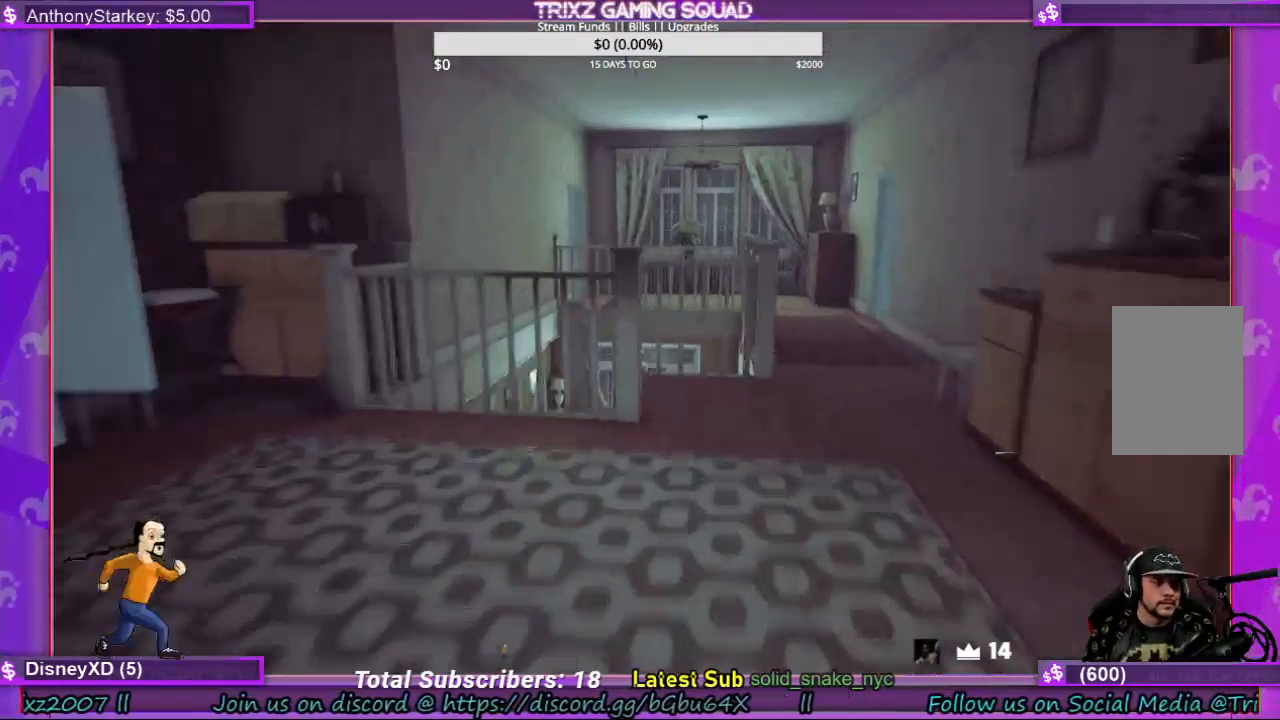
{"keys": ["d", "shift", "w"], "mouse": [], "events": [[100, "d", "down"], [234, "d", "up"], [367, "d", "down"]]}
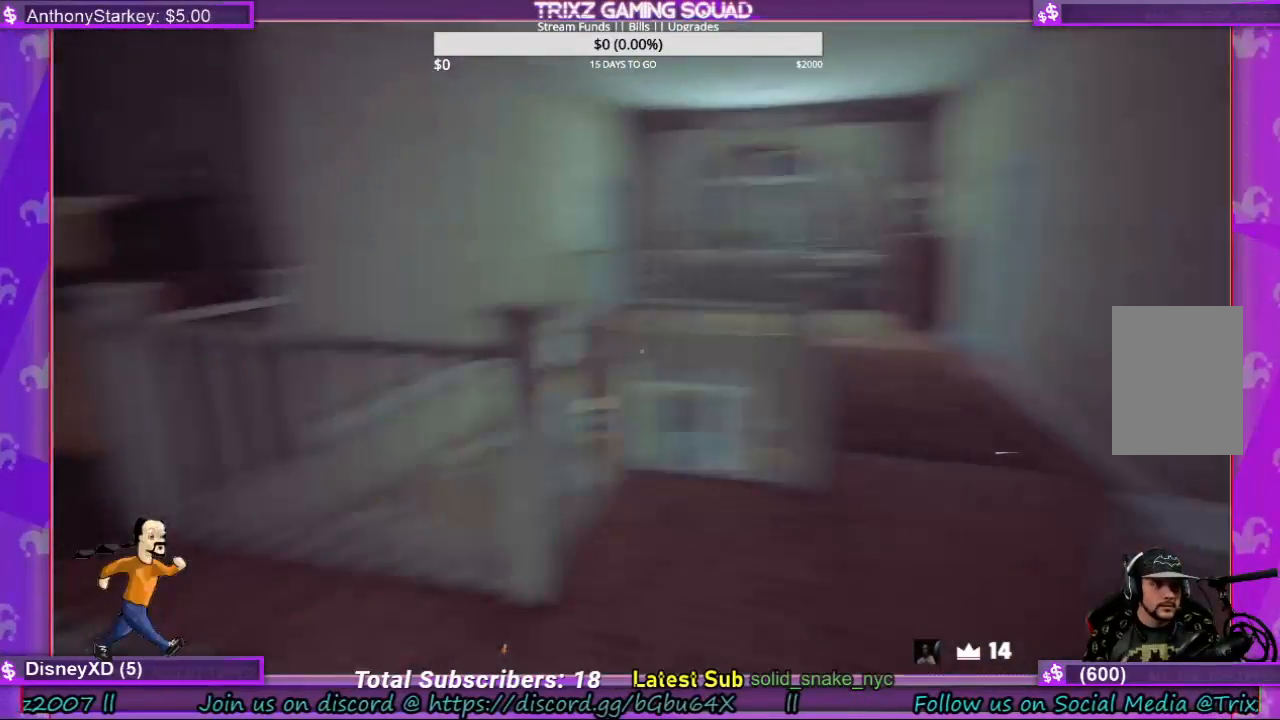
{"keys": ["shift", "w"], "mouse": [], "events": [[500, "d", "up"]]}
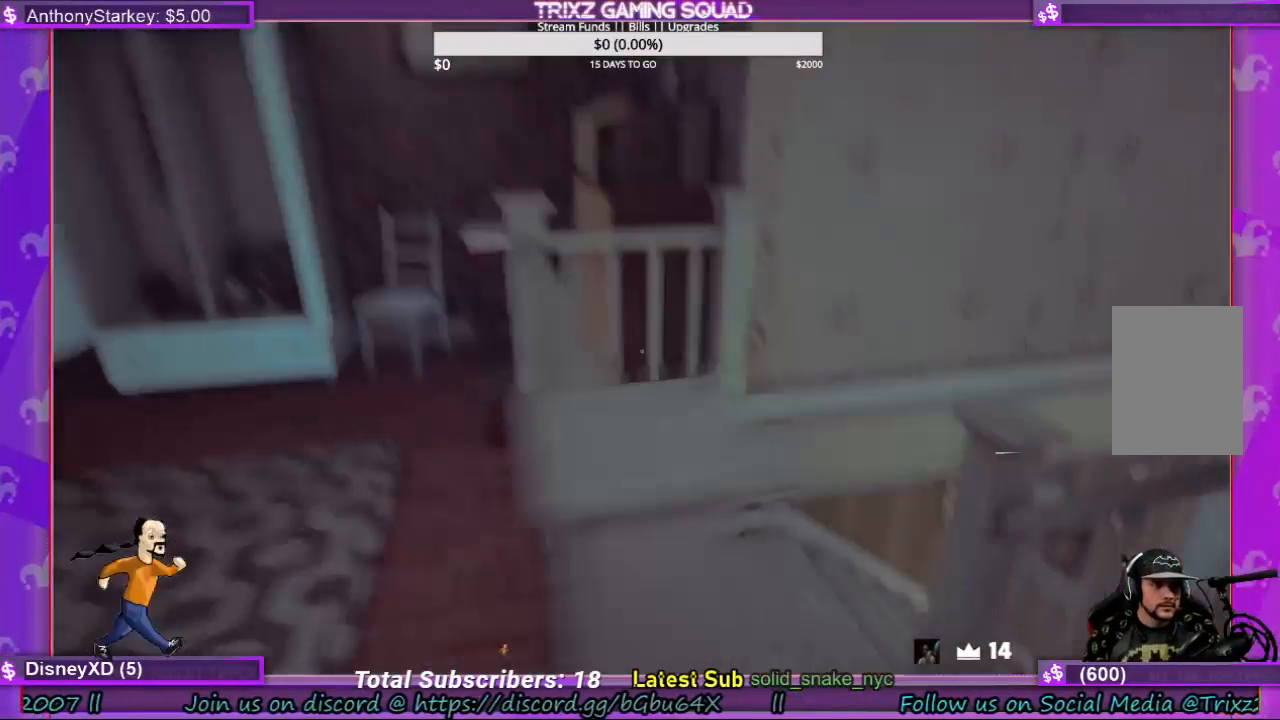
{"keys": [], "mouse": [], "events": [[334, "shift", "up"], [367, "w", "up"]]}
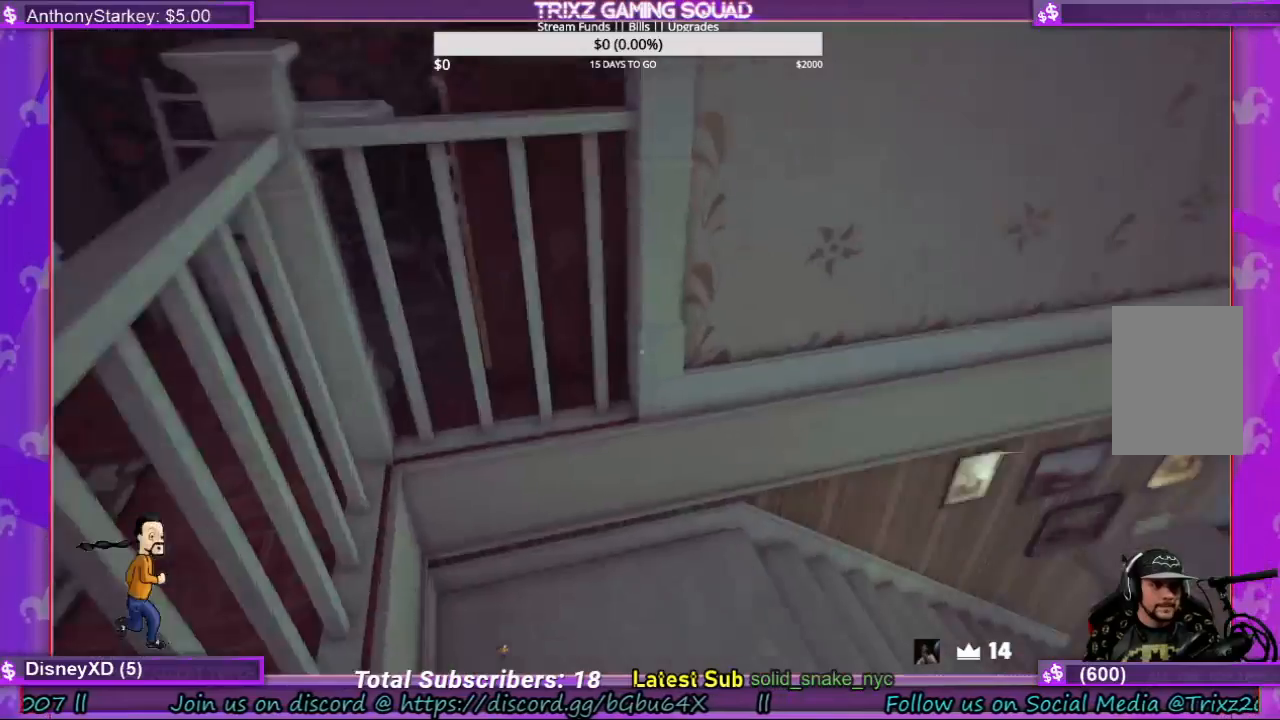
{"keys": ["shift", "w"], "mouse": [], "events": [[34, "w", "down"], [100, "shift", "down"], [134, "a", "down"], [400, "a", "up"]]}
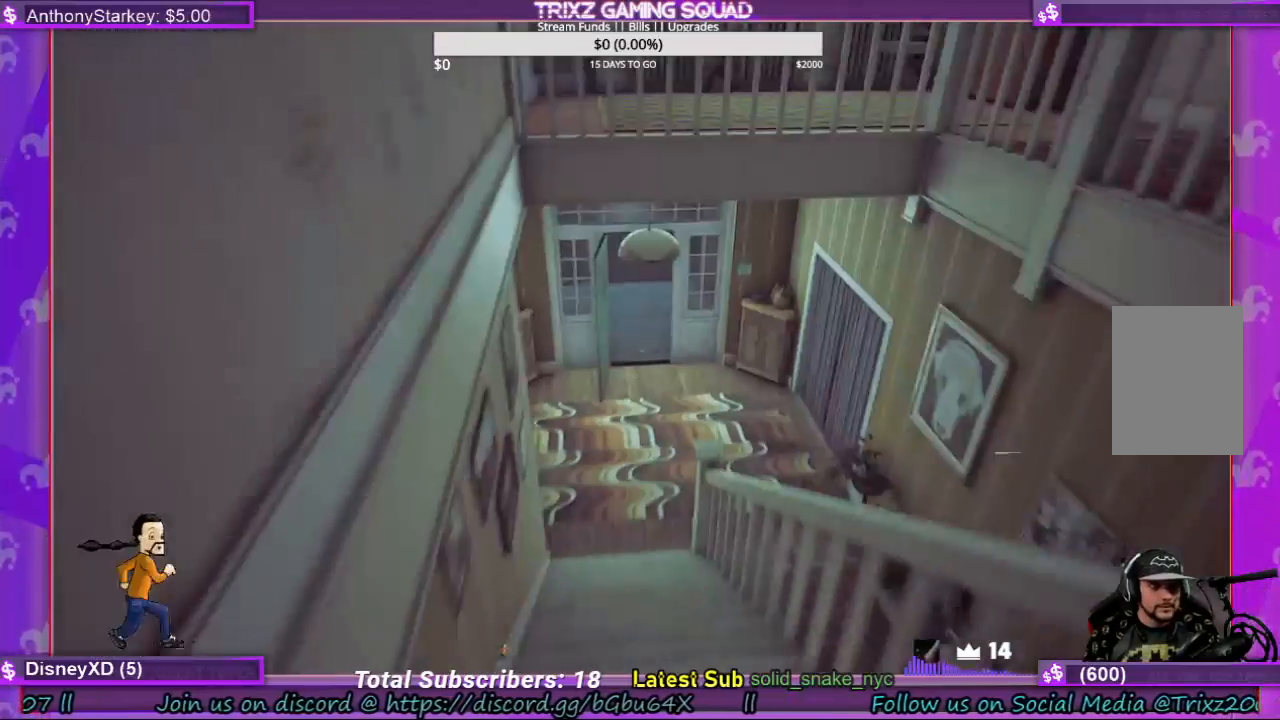
{"keys": ["shift", "w"], "mouse": [], "events": []}
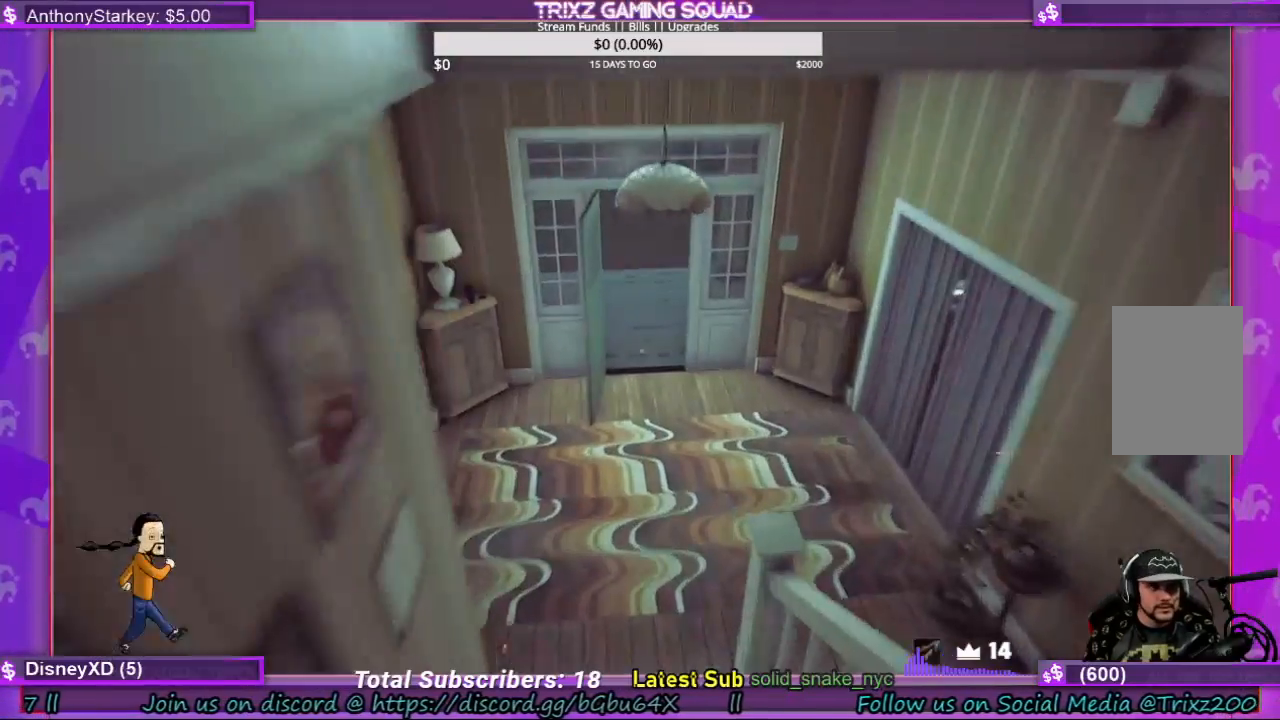
{"keys": ["shift", "w"], "mouse": [], "events": []}
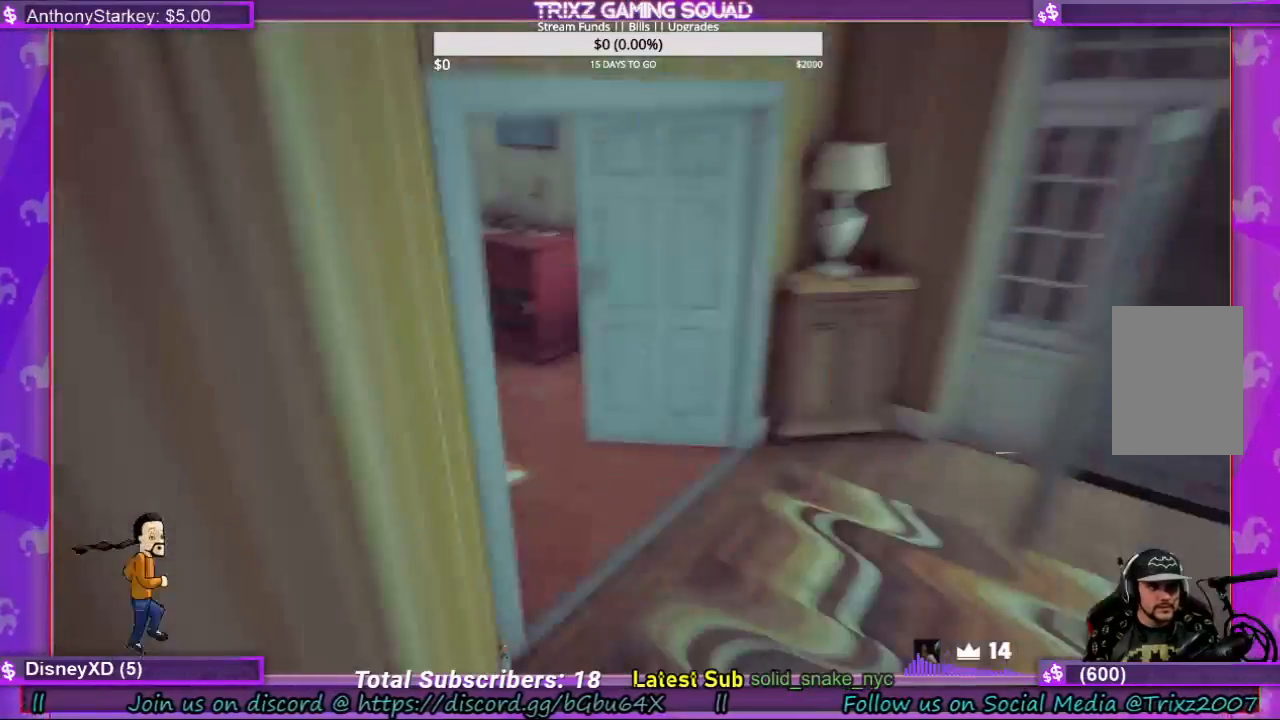
{"keys": ["shift", "w"], "mouse": [], "events": [[200, "d", "down"], [367, "d", "up"]]}
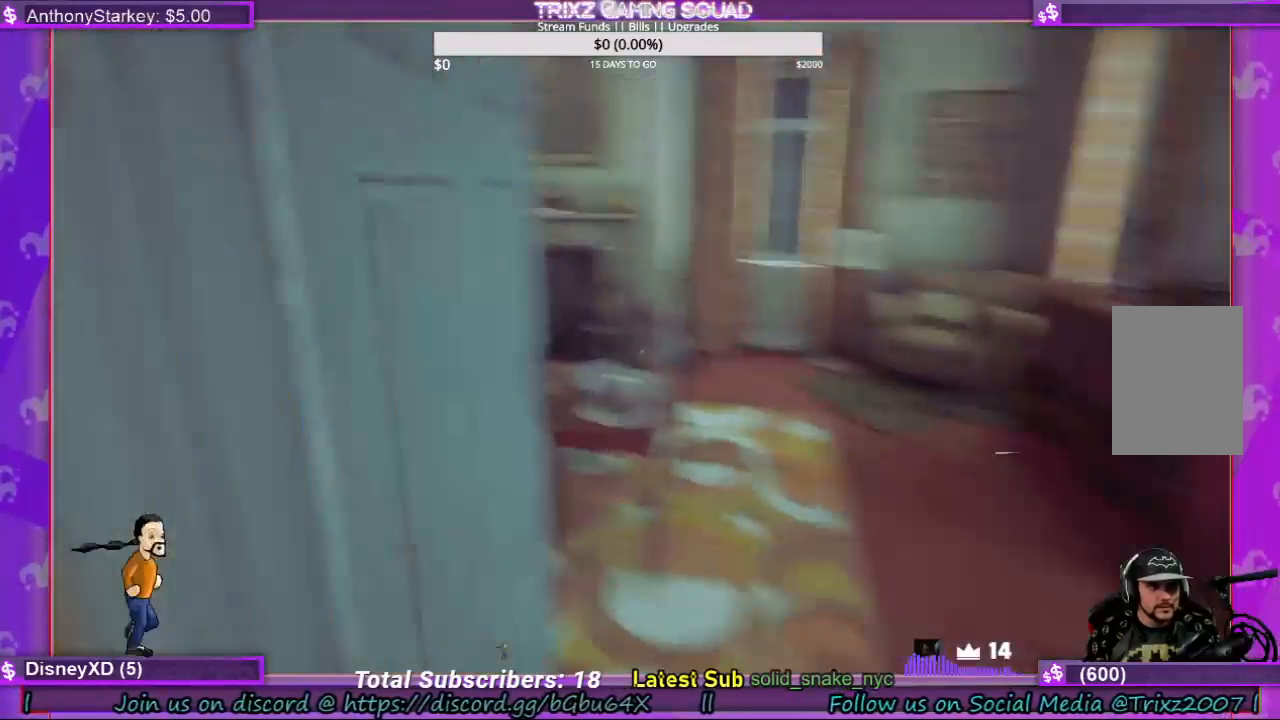
{"keys": ["d", "shift", "w"], "mouse": [], "events": [[167, "d", "down"]]}
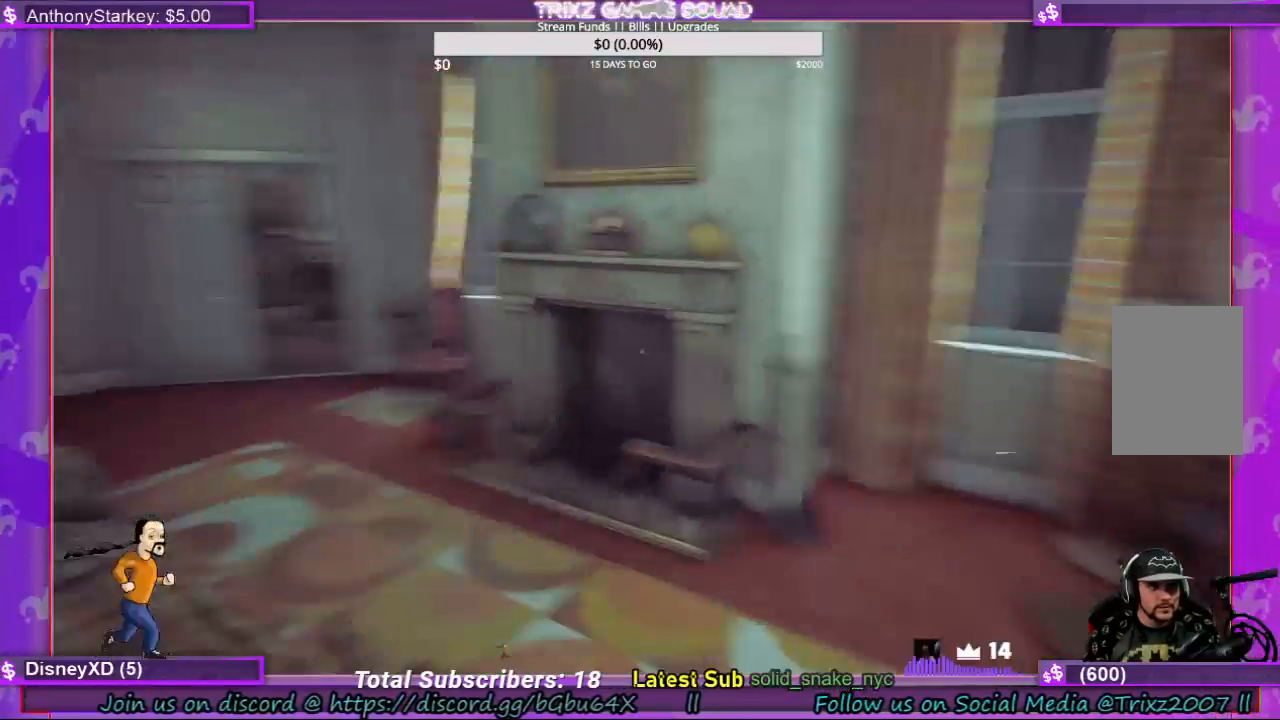
{"keys": ["shift", "w"], "mouse": [], "events": [[234, "d", "up"], [367, "a", "down"], [500, "a", "up"]]}
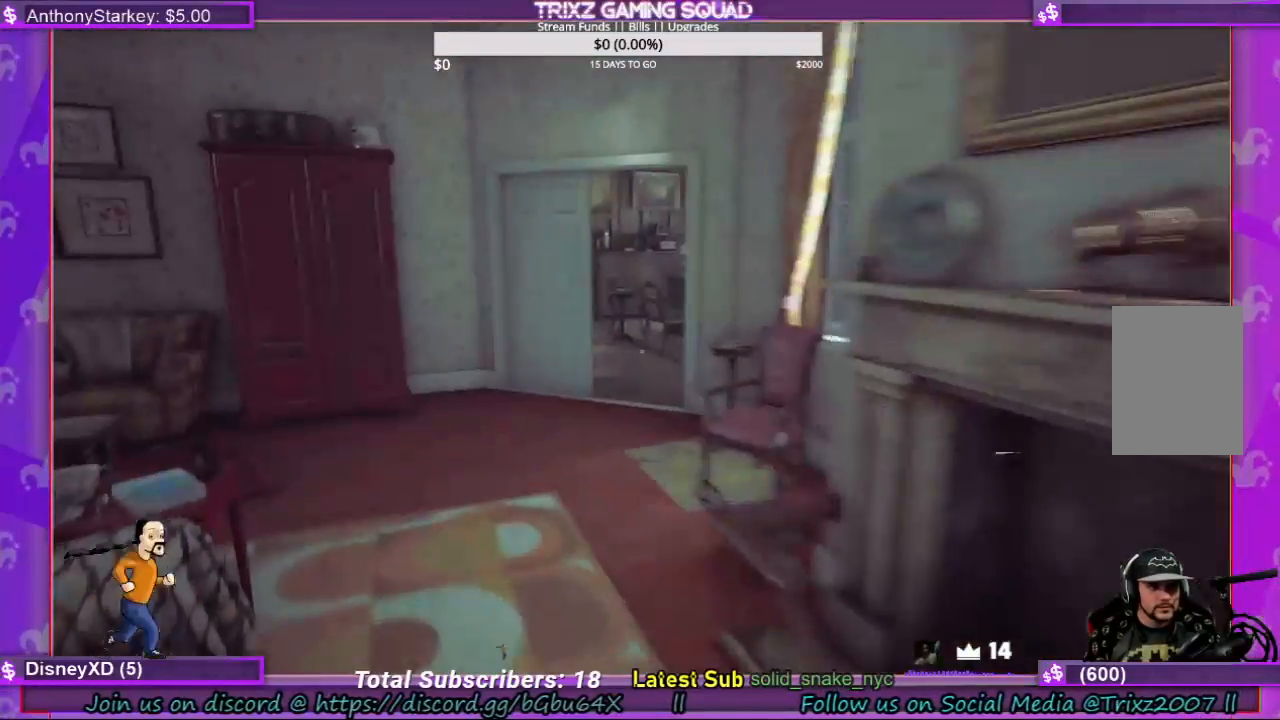
{"keys": ["shift", "w"], "mouse": [], "events": [[167, "a", "down"], [267, "a", "up"]]}
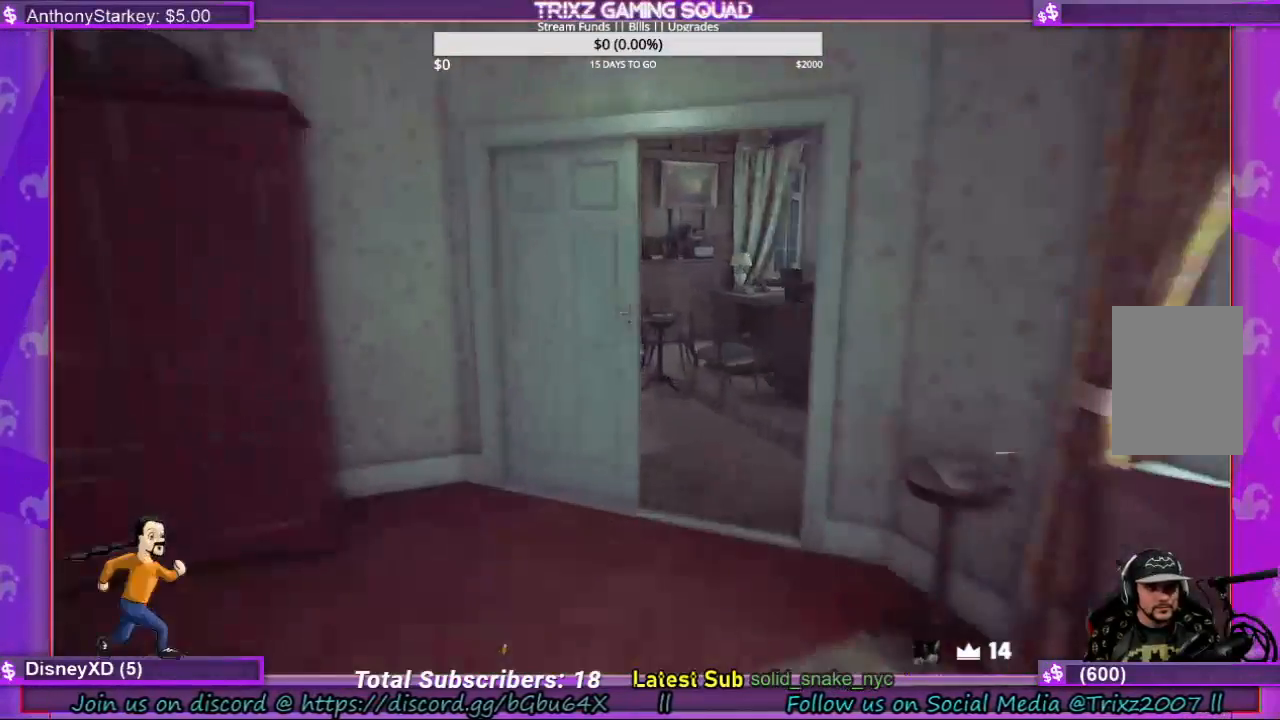
{"keys": ["shift", "w"], "mouse": [], "events": []}
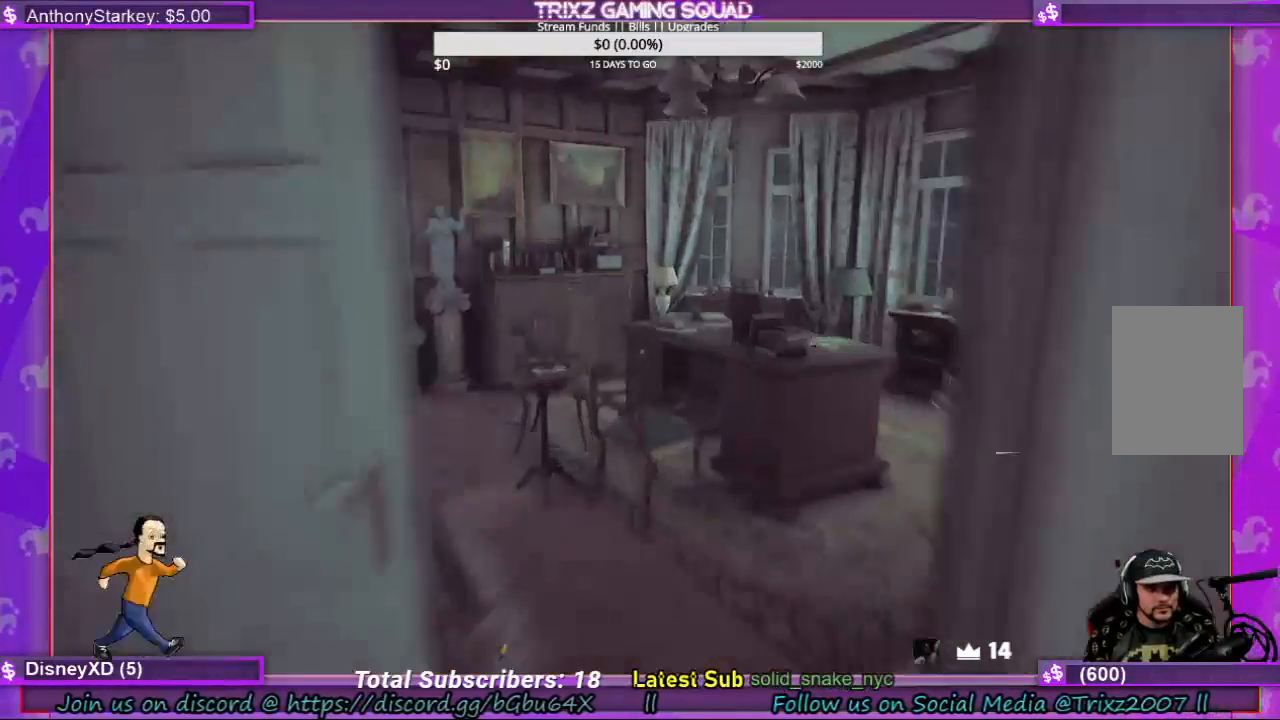
{"keys": ["d", "shift", "w"], "mouse": [], "events": [[234, "d", "down"]]}
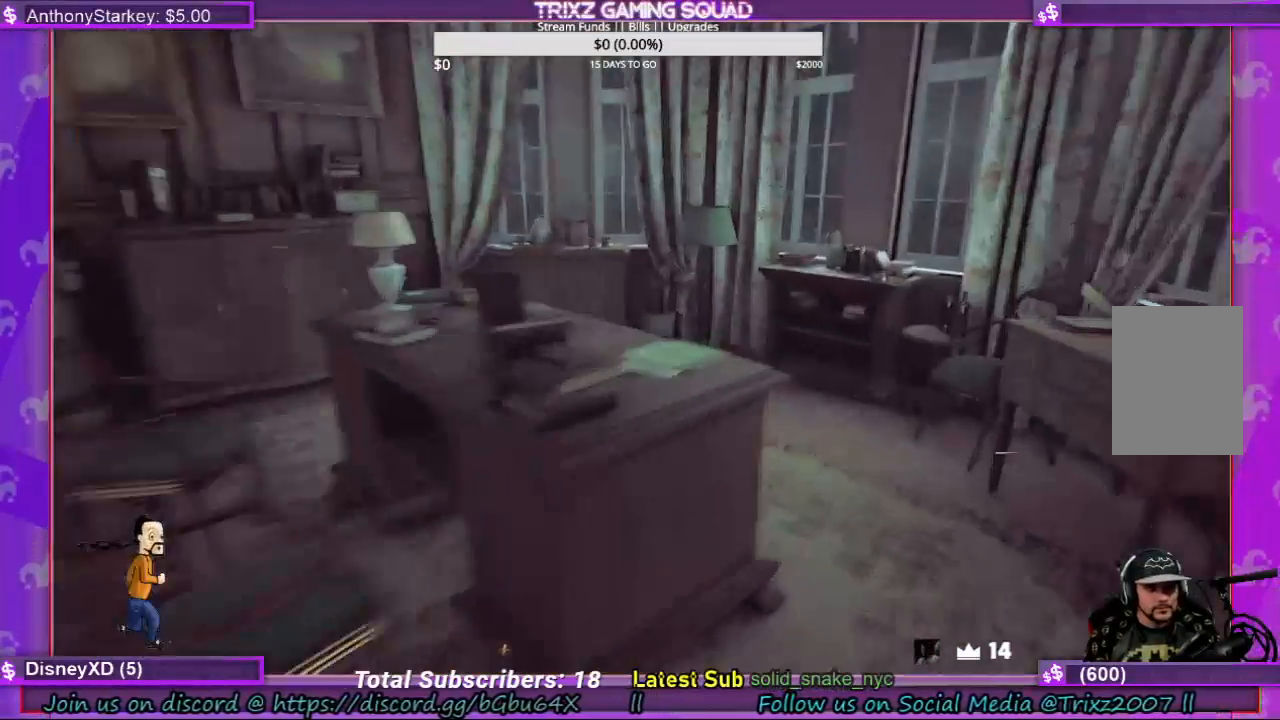
{"keys": ["d", "shift", "w"], "mouse": [], "events": []}
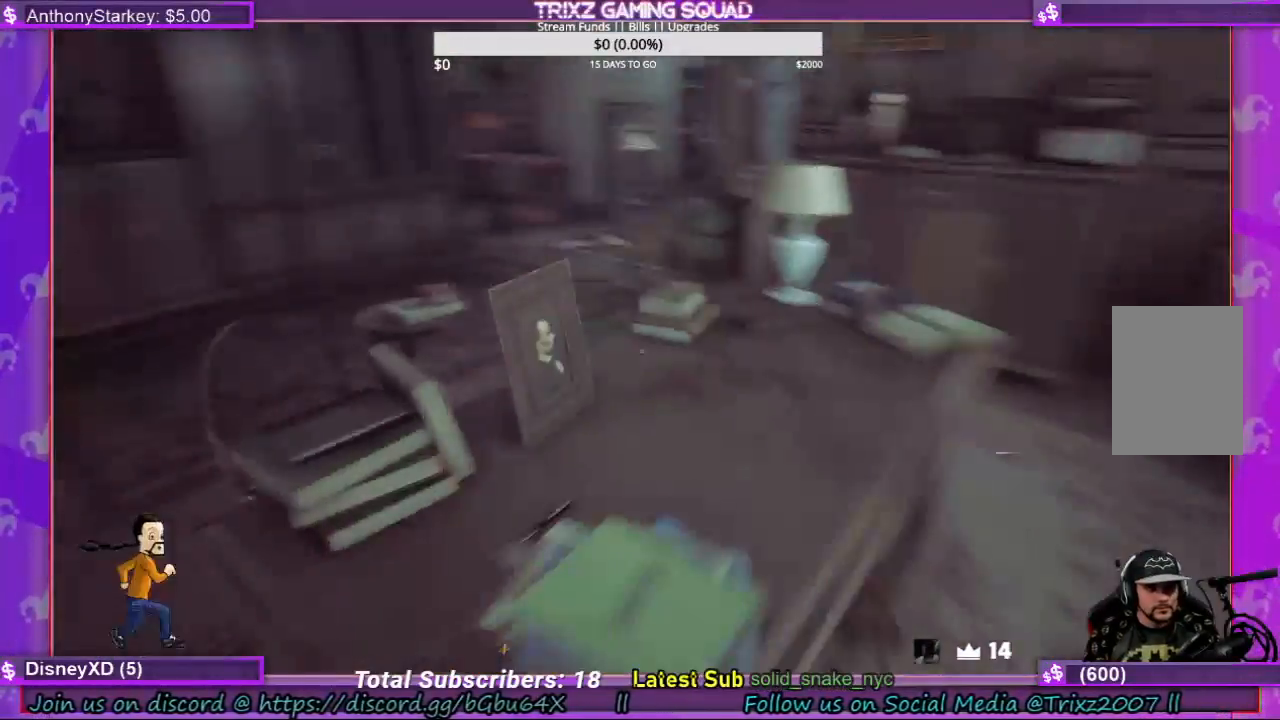
{"keys": [], "mouse": [], "events": [[100, "d", "up"], [200, "shift", "up"], [234, "w", "up"]]}
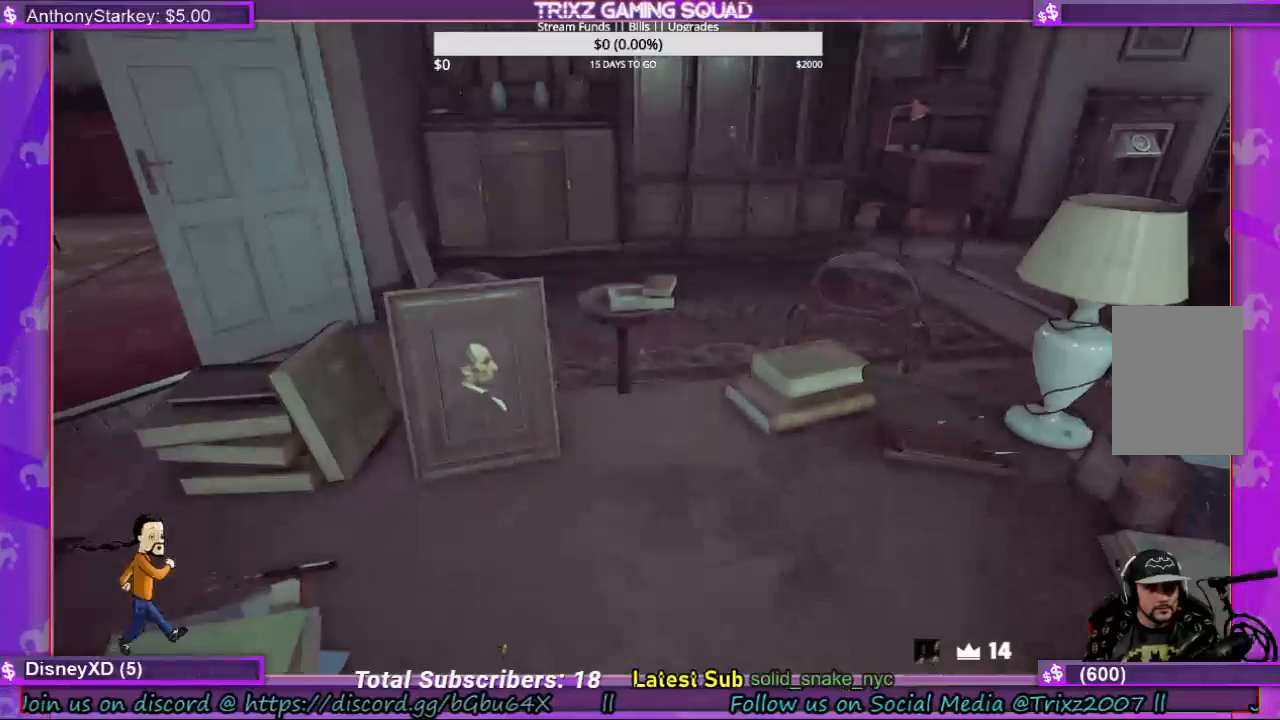
{"keys": [], "mouse": [], "events": [[334, "mouse_left", "down"], [434, "mouse_left", "up"]]}
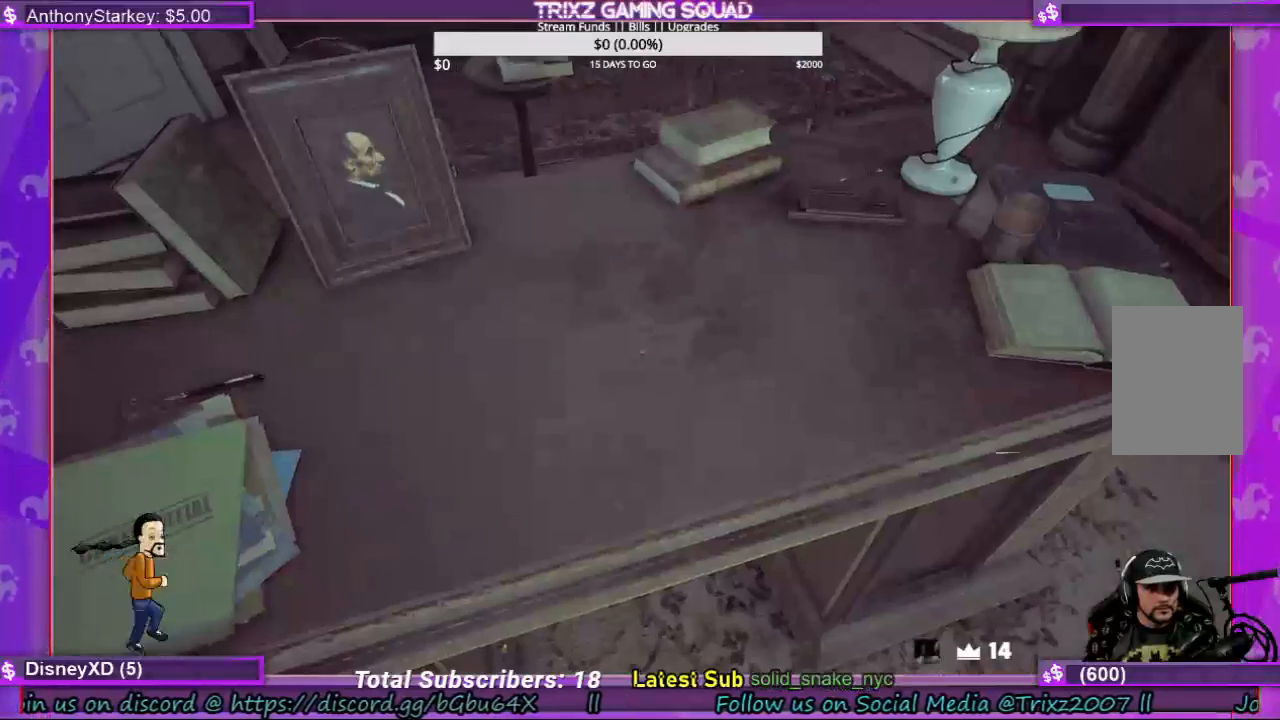
{"keys": [], "mouse": [], "events": []}
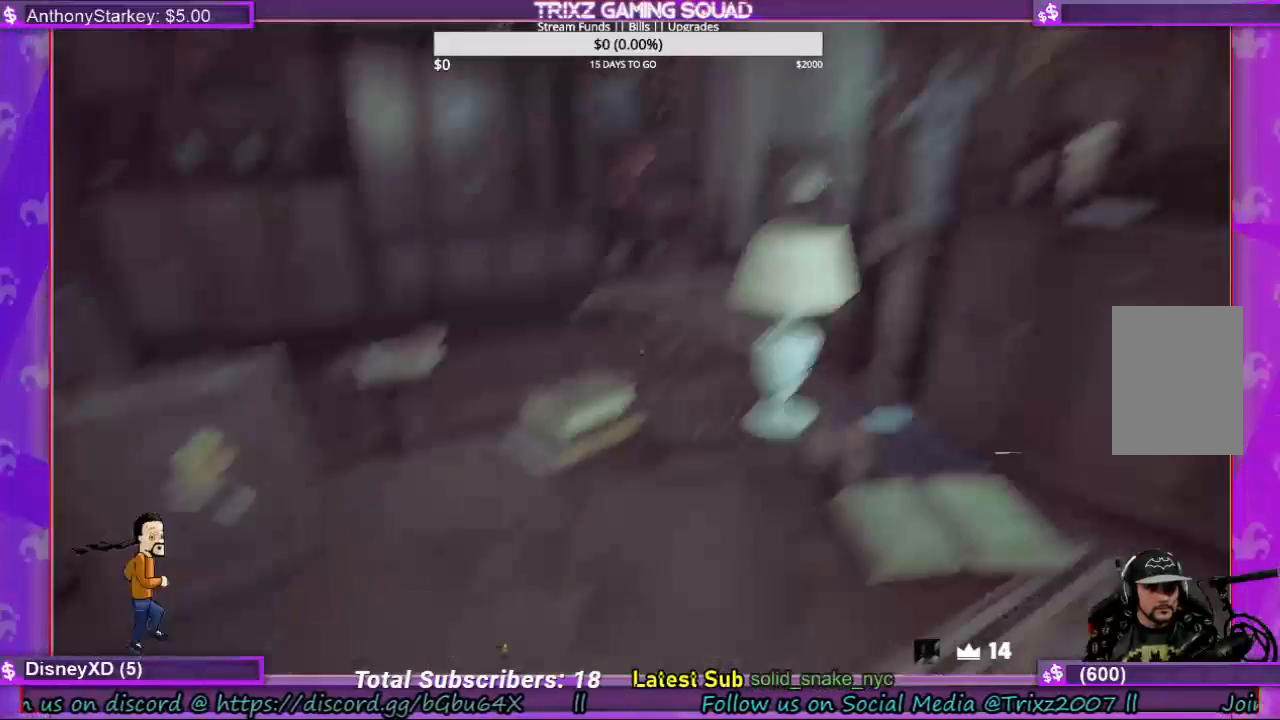
{"keys": [], "mouse": [], "events": []}
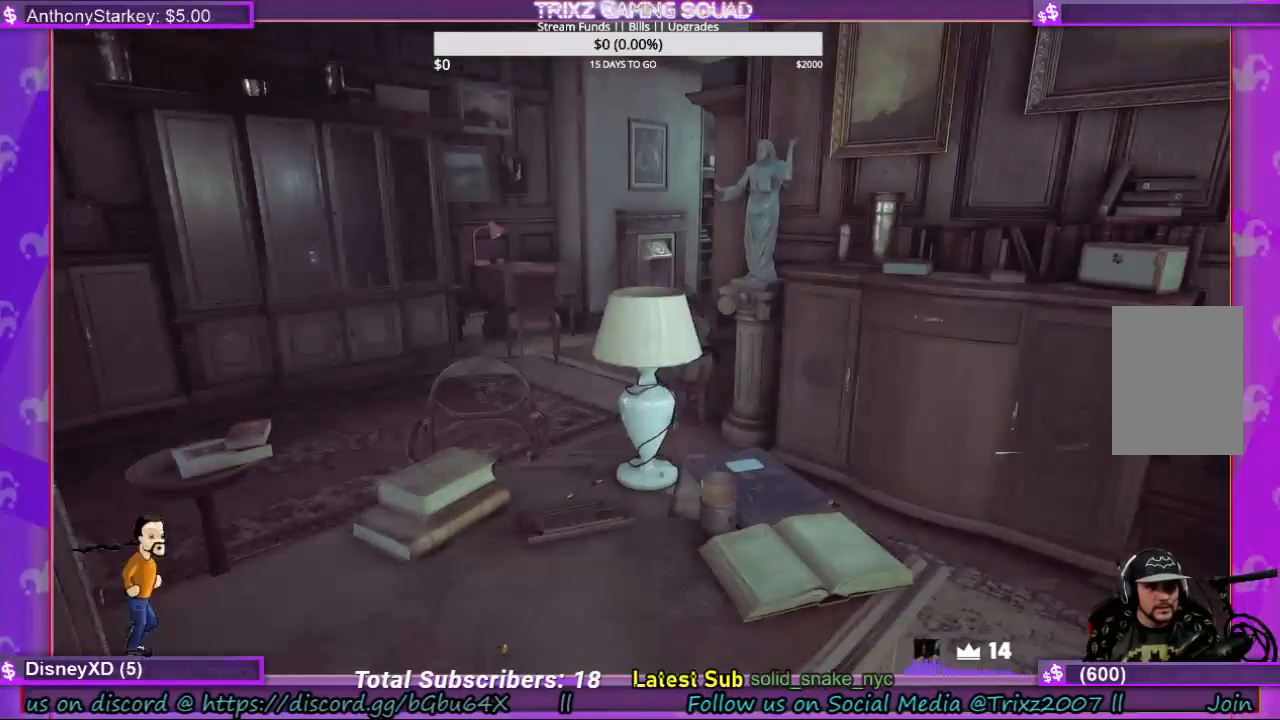
{"keys": ["s"], "mouse": [], "events": [[334, "s", "down"]]}
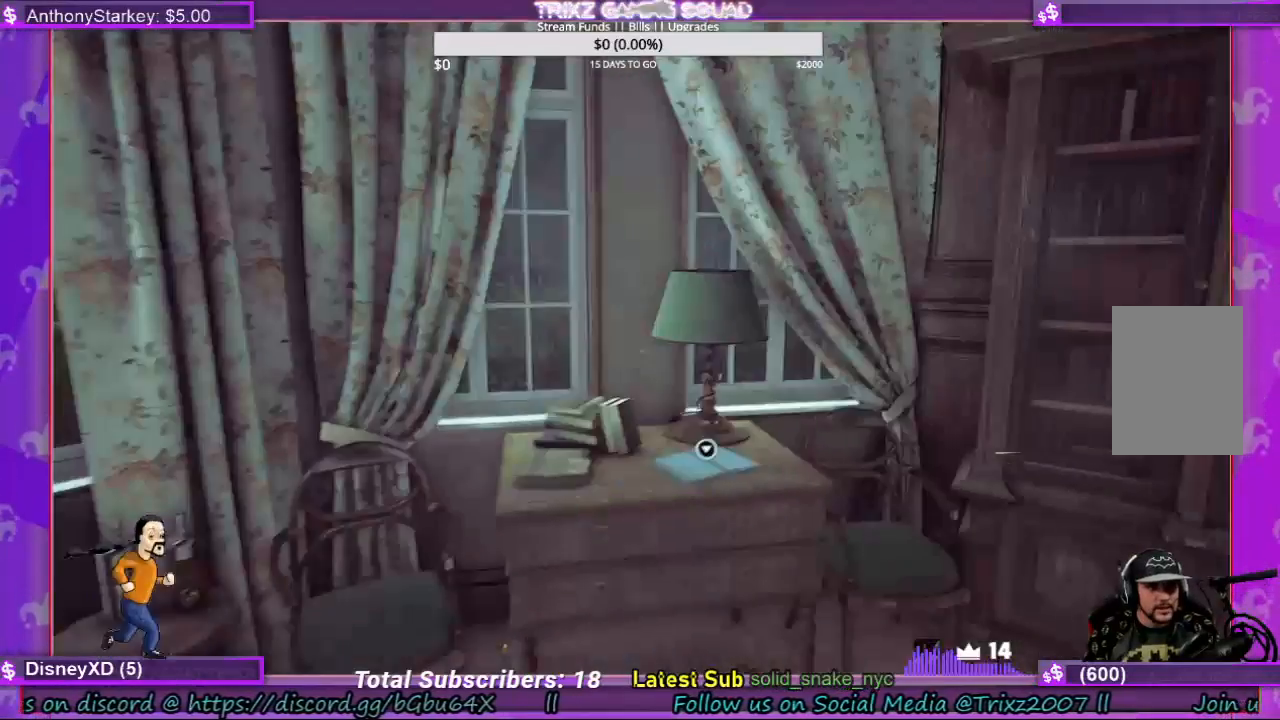
{"keys": [], "mouse": [], "events": [[134, "a", "down"], [367, "a", "up"], [400, "s", "up"]]}
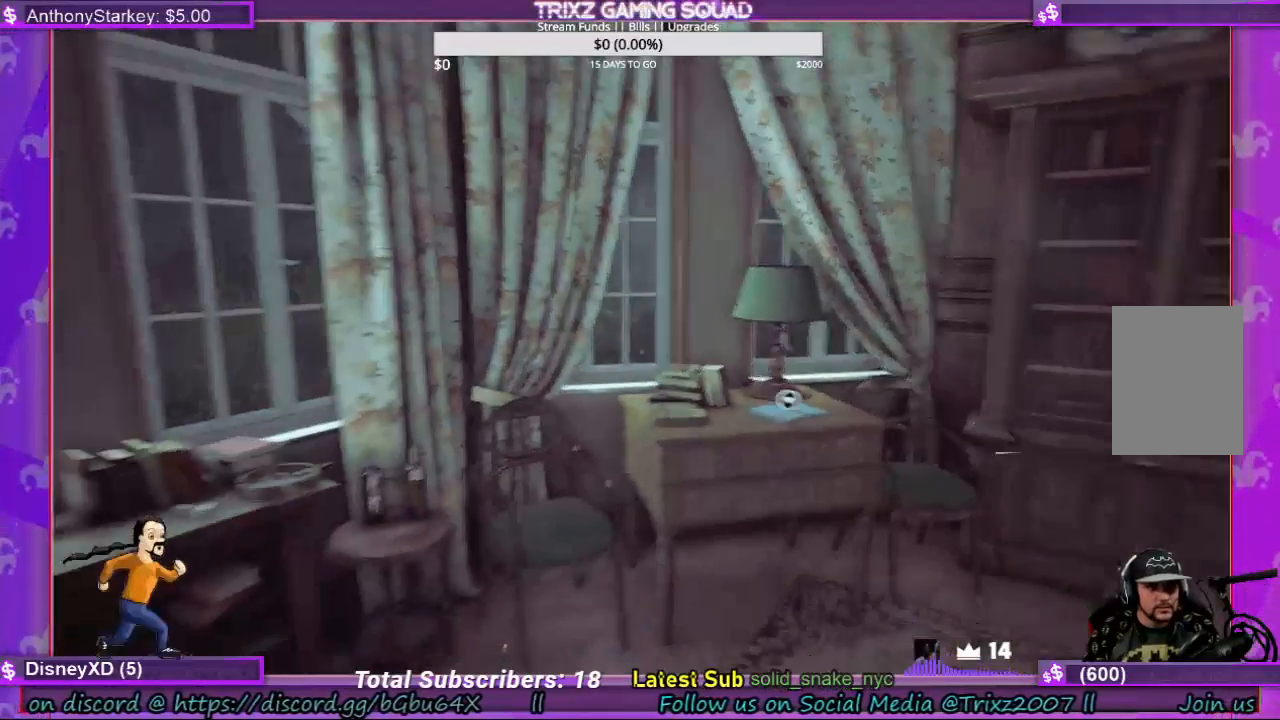
{"keys": ["d"], "mouse": [], "events": [[167, "w", "down"], [234, "shift", "down"], [467, "d", "down"], [467, "w", "up"], [500, "shift", "up"]]}
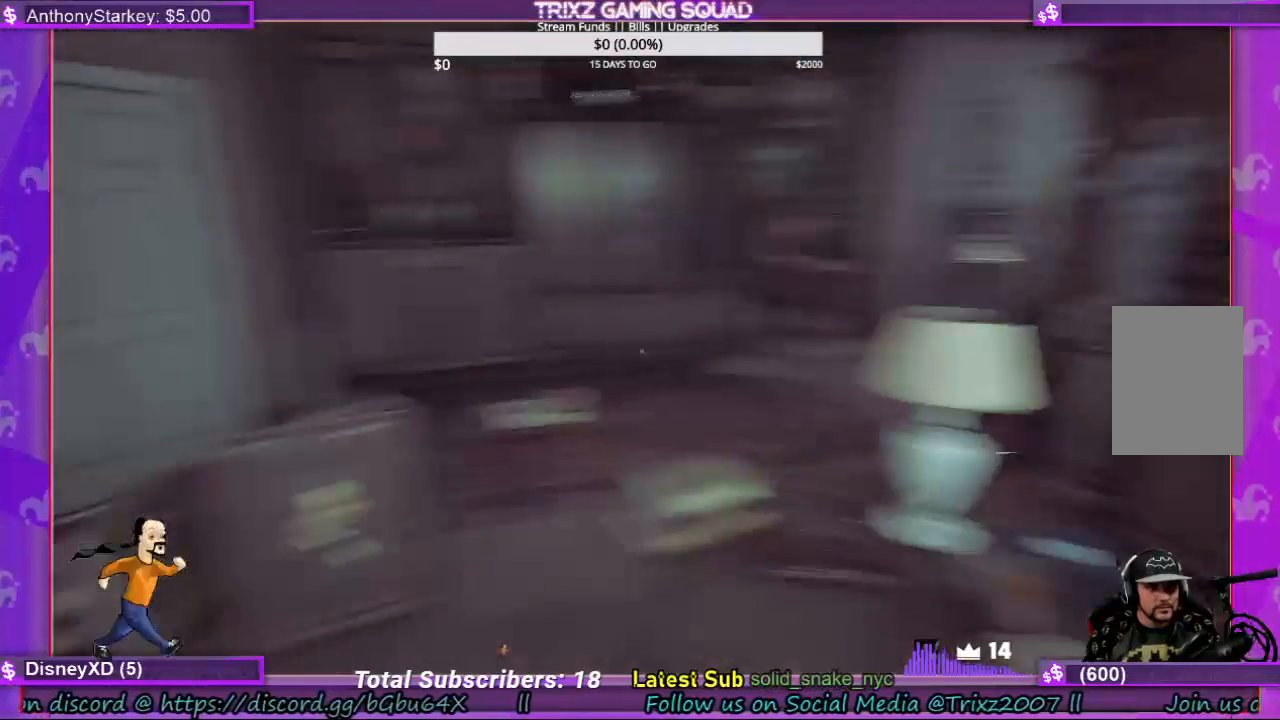
{"keys": ["a", "shift", "w"], "mouse": [], "events": [[100, "w", "down"], [134, "shift", "down"], [367, "d", "up"], [500, "a", "down"]]}
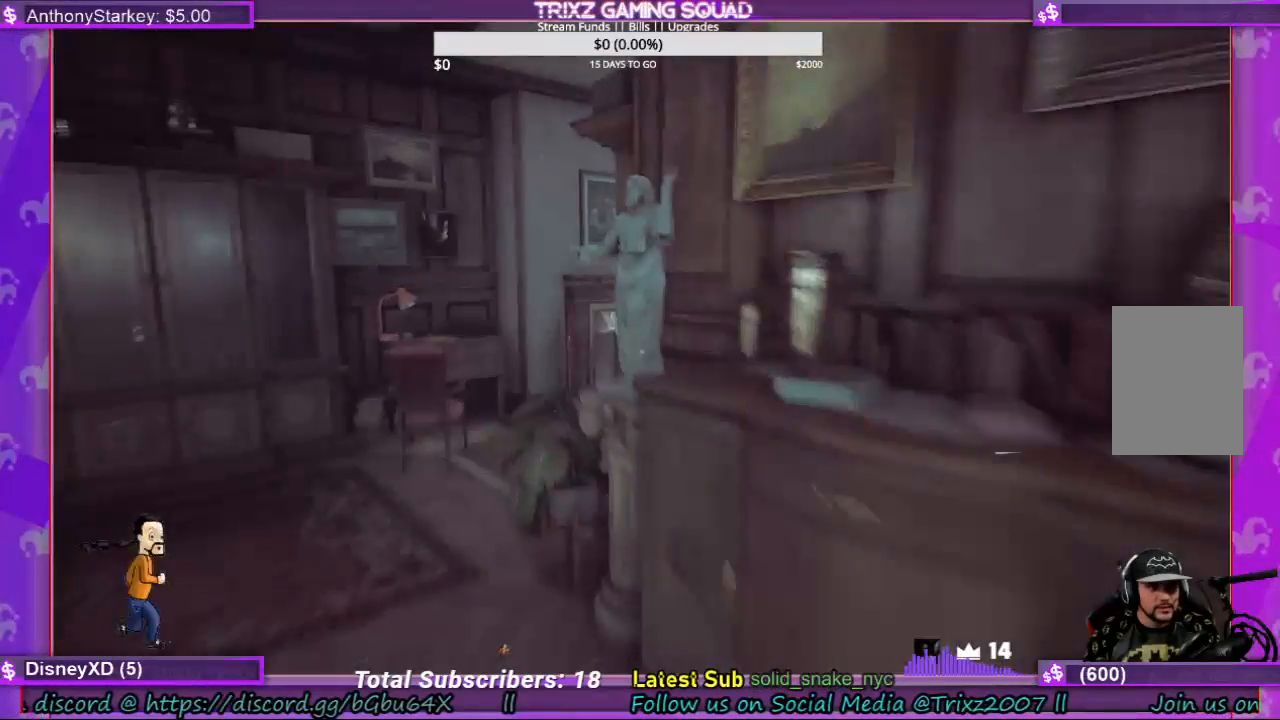
{"keys": ["a", "shift", "w"], "mouse": [], "events": []}
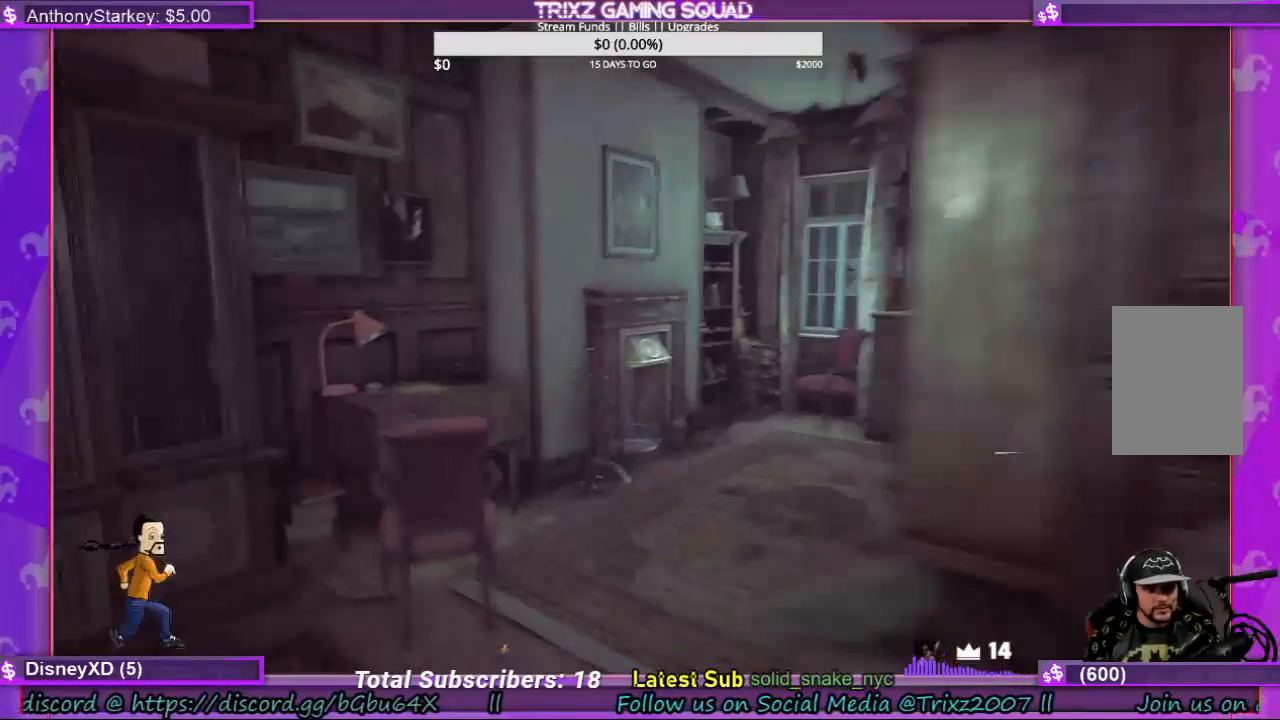
{"keys": [], "mouse": [], "events": [[134, "a", "up"], [167, "shift", "up"], [167, "w", "up"]]}
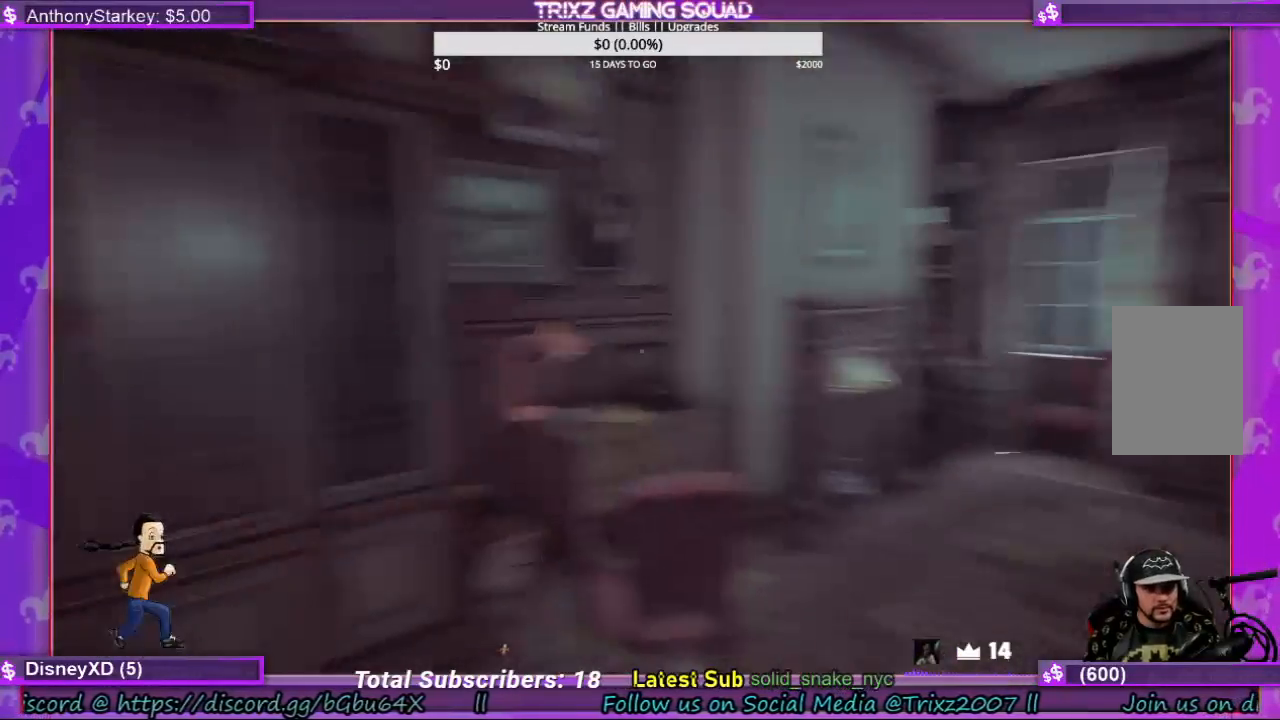
{"keys": ["tab"], "mouse": [], "events": [[434, "tab", "down"]]}
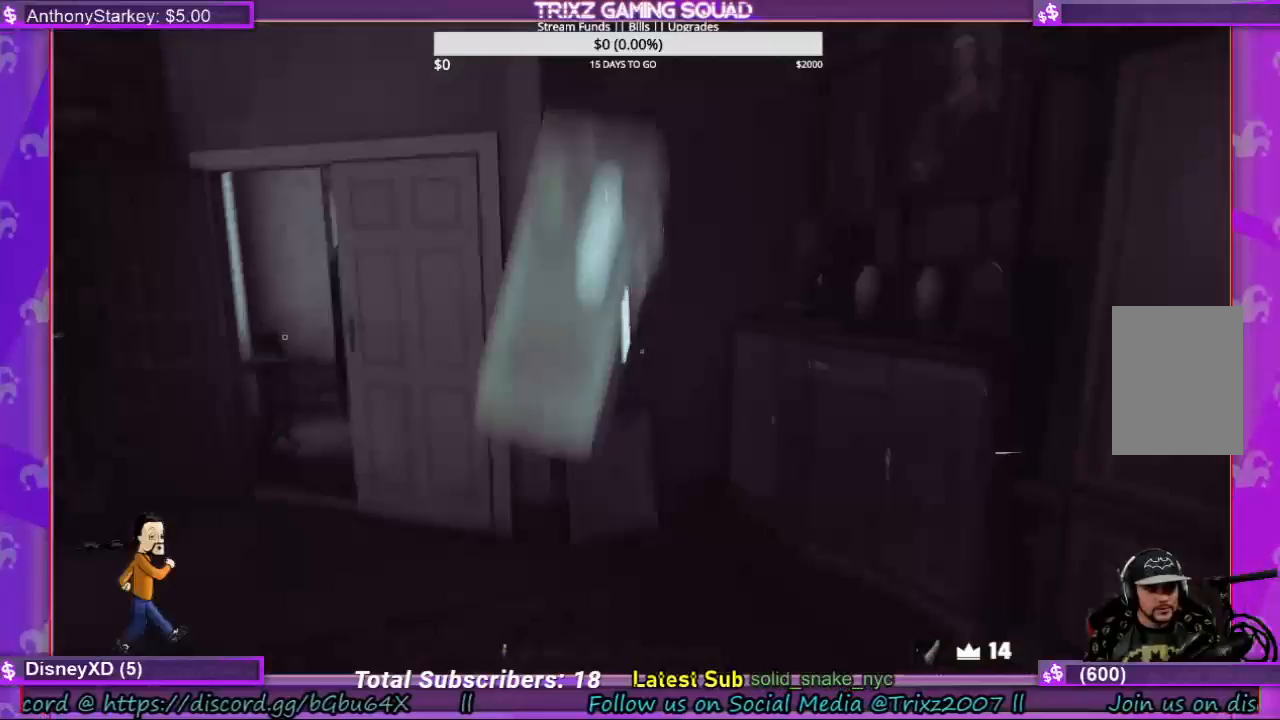
{"keys": [], "mouse": [], "events": [[67, "tab", "up"]]}